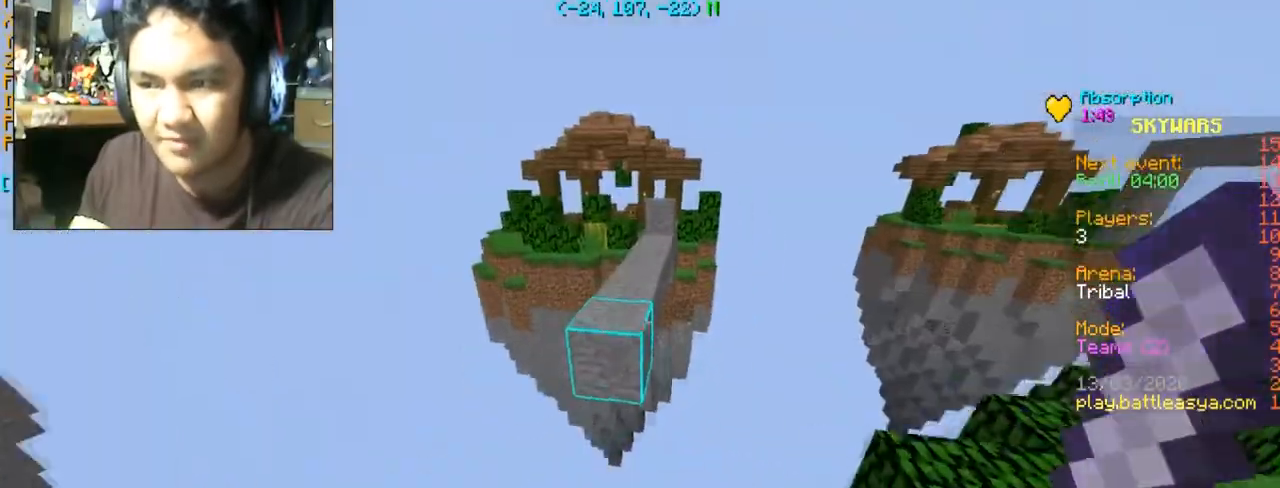
Gameplay with keyboard and mouse; each line is a JSON object with the keys and mouse buttons held at the frame after it. "events" lists presses ("down") and releases ("up") of "a", "d", "s", "space", "w", "mouse_left" and "mouse_right" between this image and that frame as [ms after this image, input, new state], when the widget could be followed in between. "mouse_left", "mouse_right" = the "left", "right" buttons of the "mouse" list. No other keys are recorded. Fast repeated clicks can show as one long hold. Mouse movement is not recorded.
{"keys": ["w"], "mouse": [], "events": [[167, "space", "down"], [300, "space", "up"]]}
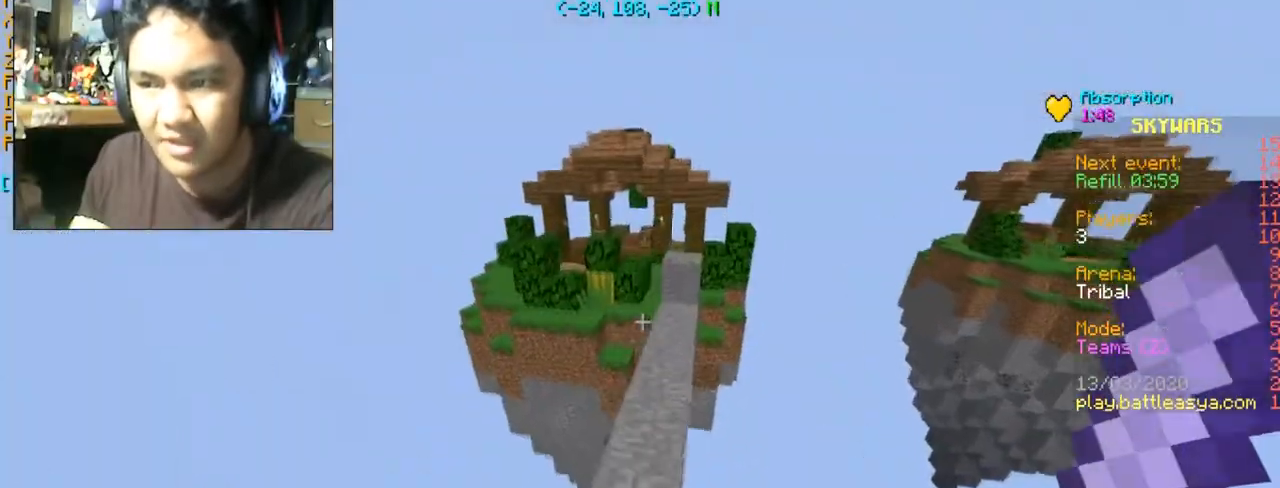
{"keys": ["w"], "mouse": [], "events": []}
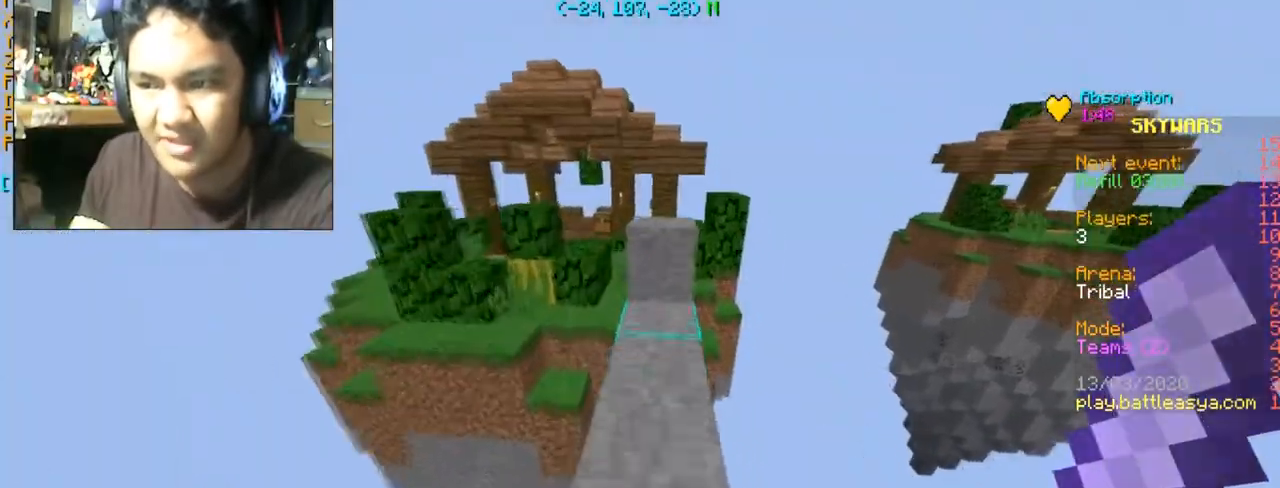
{"keys": ["space", "w"], "mouse": [], "events": [[467, "space", "down"]]}
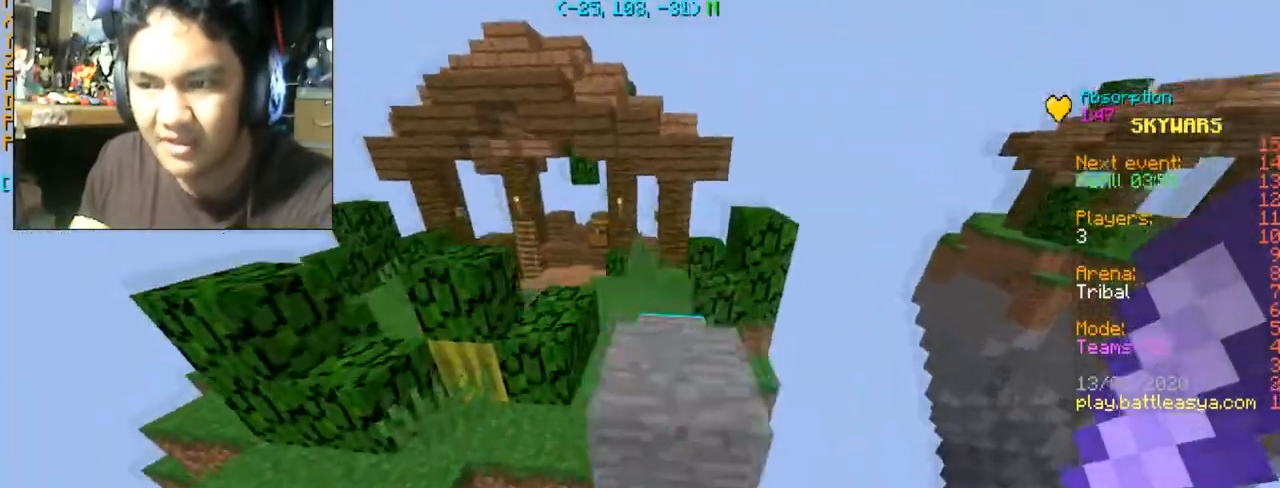
{"keys": ["w"], "mouse": [], "events": [[66, "space", "up"]]}
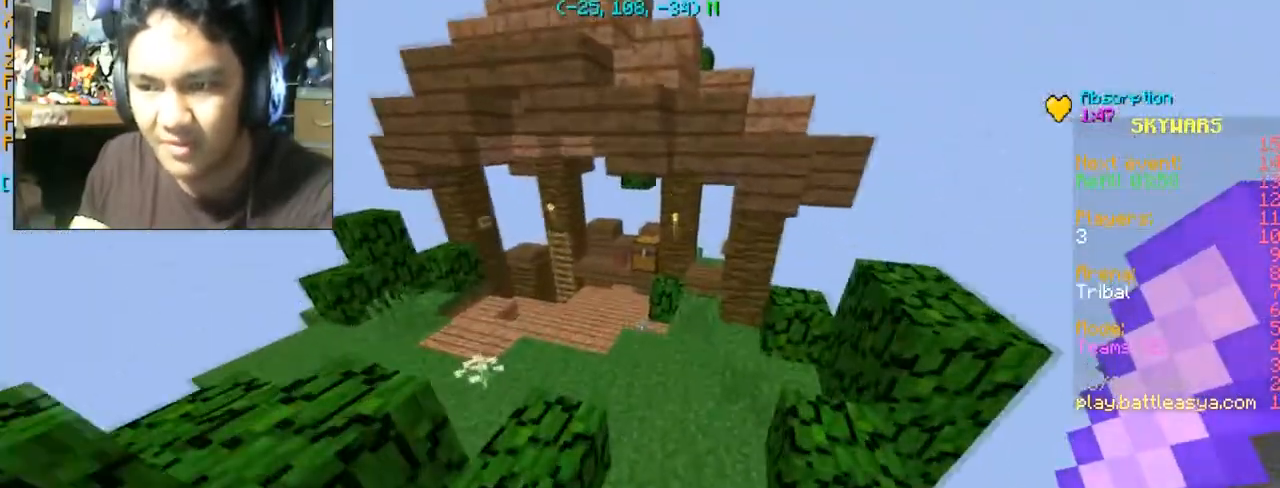
{"keys": ["w"], "mouse": [], "events": [[134, "space", "down"], [501, "space", "up"]]}
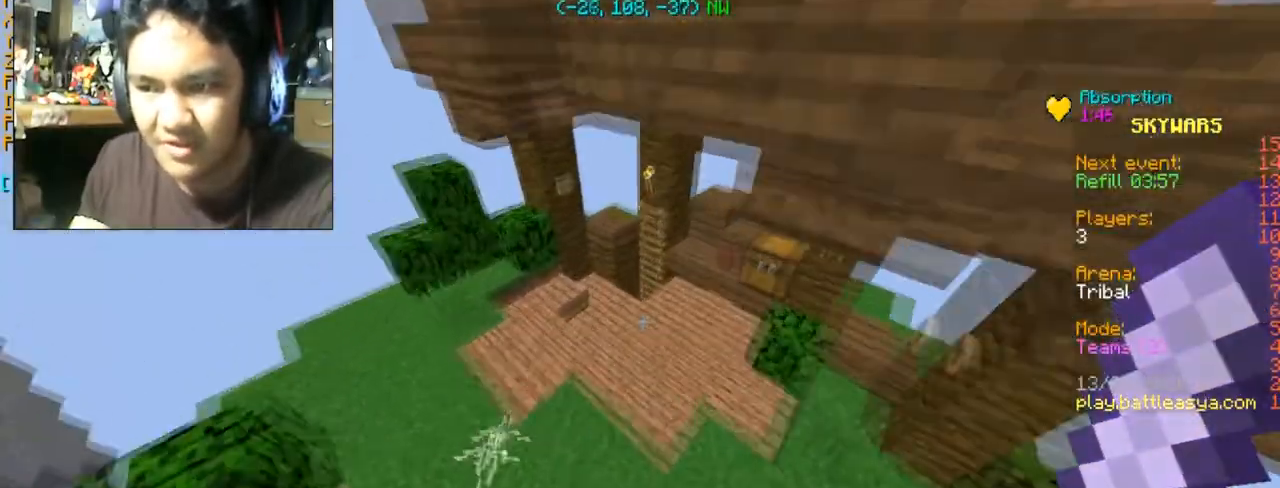
{"keys": ["w"], "mouse": ["left"], "events": [[166, "mouse_left", "down"], [333, "mouse_left", "up"], [500, "mouse_left", "down"]]}
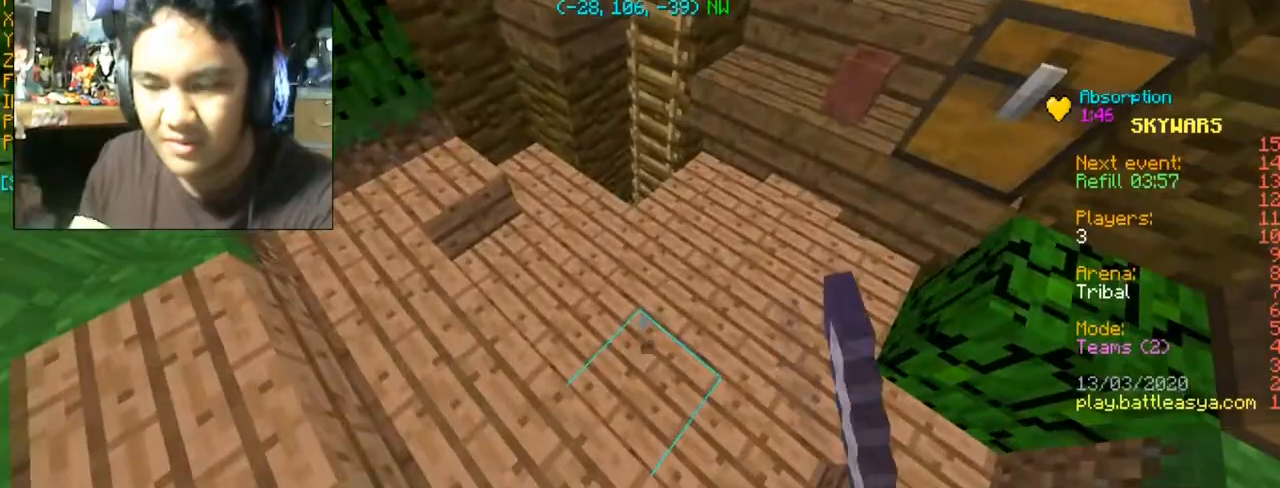
{"keys": ["w"], "mouse": [], "events": [[100, "mouse_left", "up"]]}
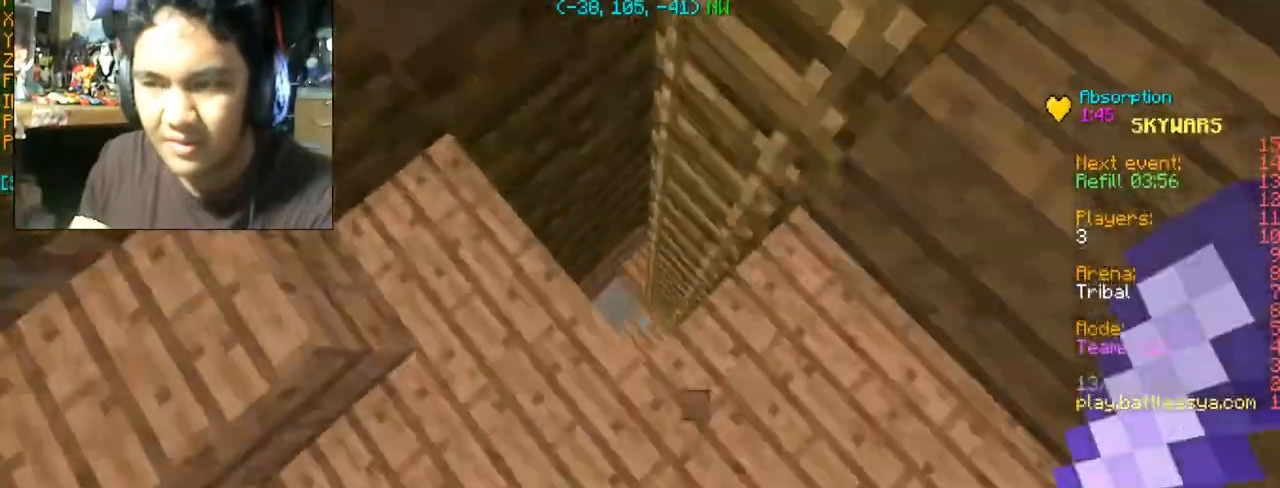
{"keys": [], "mouse": [], "events": [[166, "w", "up"]]}
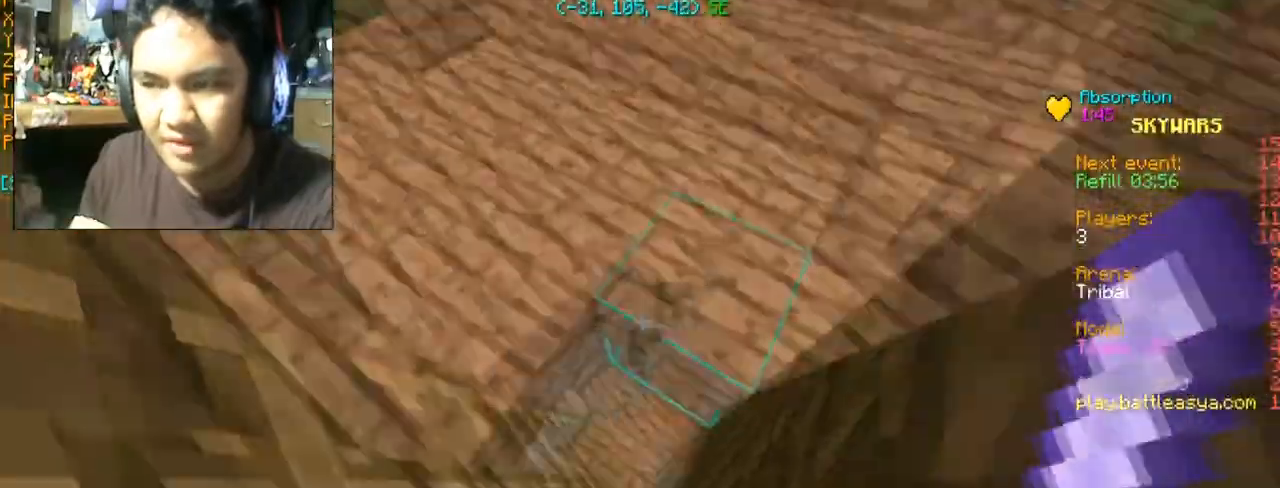
{"keys": [], "mouse": [], "events": []}
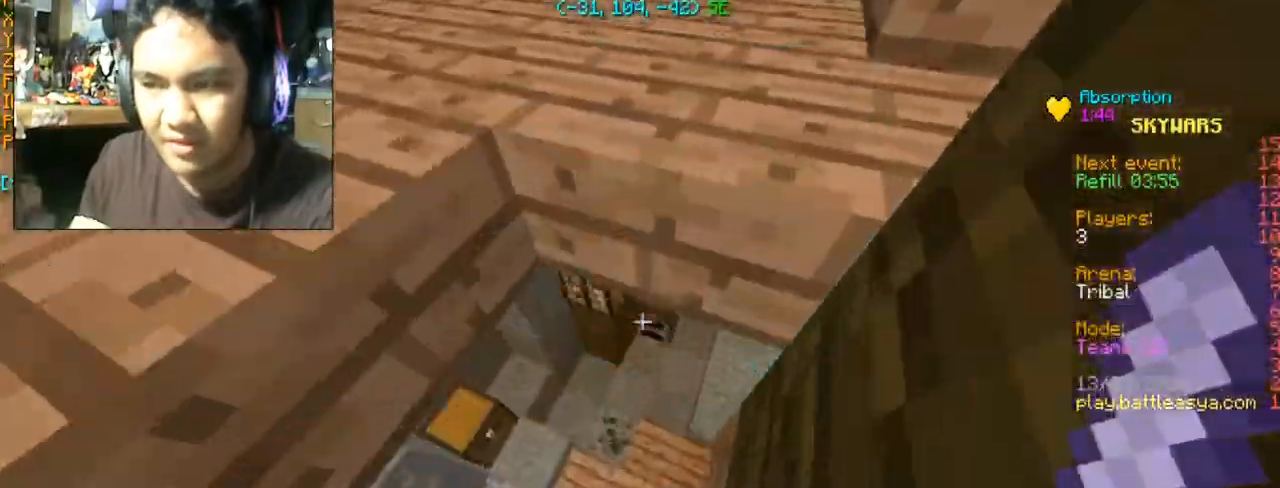
{"keys": ["w"], "mouse": [], "events": [[433, "w", "down"]]}
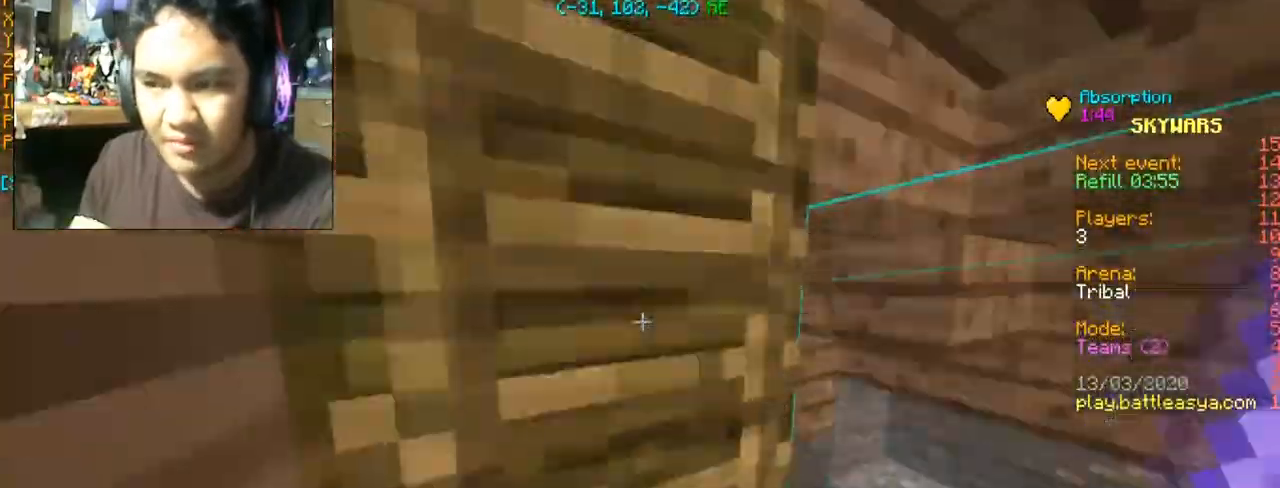
{"keys": ["a", "w"], "mouse": [], "events": [[434, "a", "down"]]}
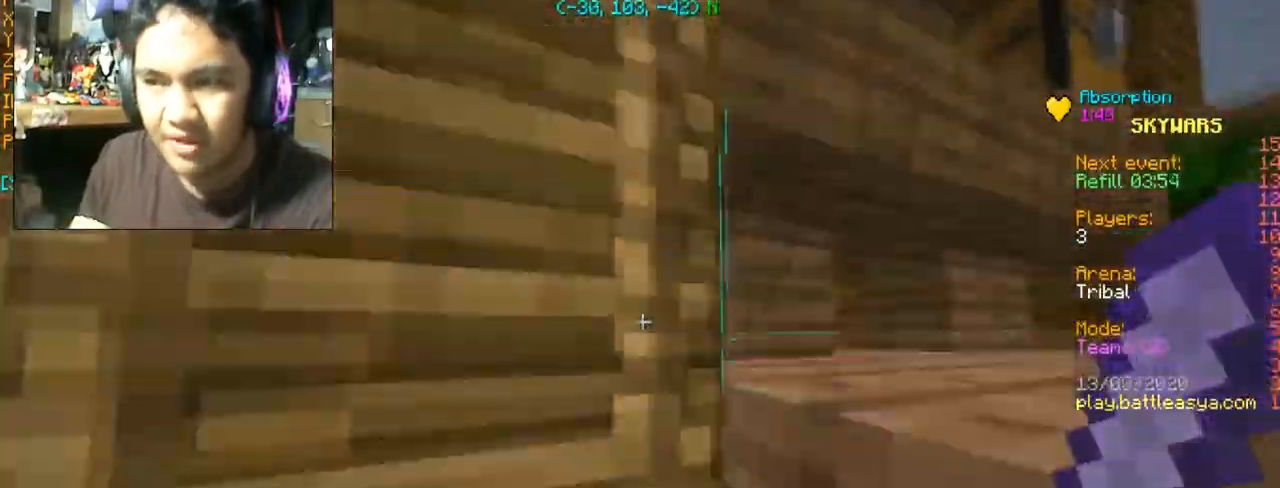
{"keys": ["w"], "mouse": [], "events": [[333, "a", "up"]]}
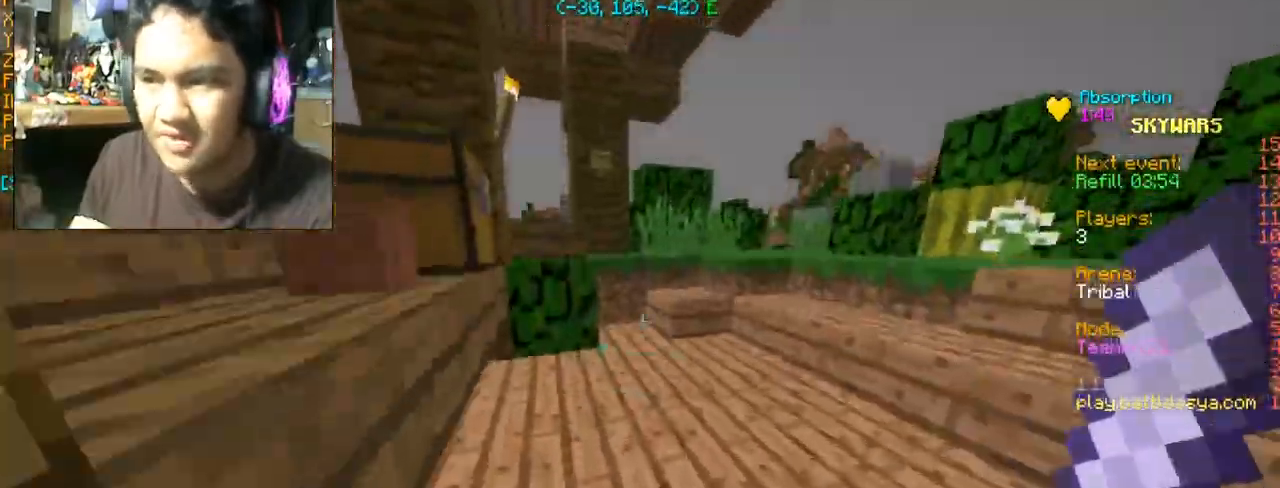
{"keys": ["w"], "mouse": [], "events": [[300, "space", "down"], [434, "space", "up"]]}
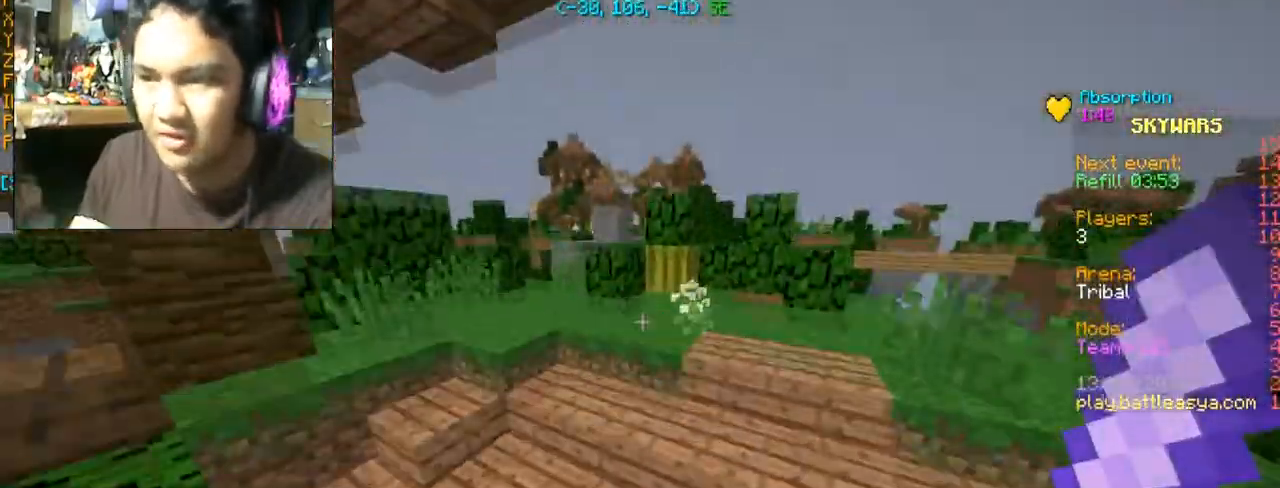
{"keys": ["a", "space", "w"], "mouse": [], "events": [[266, "a", "down"], [467, "space", "down"]]}
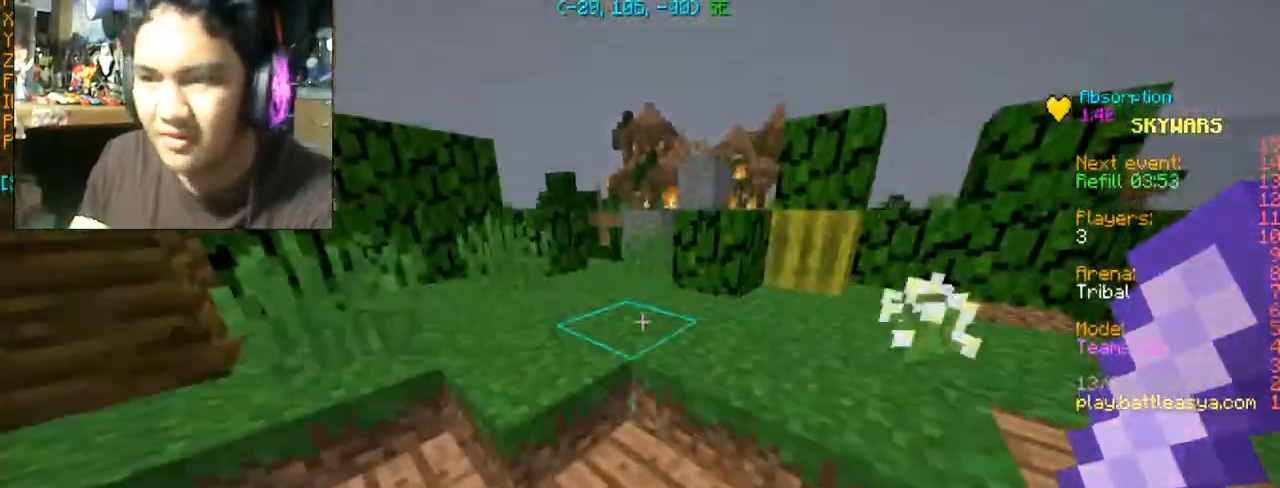
{"keys": ["w"], "mouse": [], "events": [[33, "a", "up"], [33, "space", "up"]]}
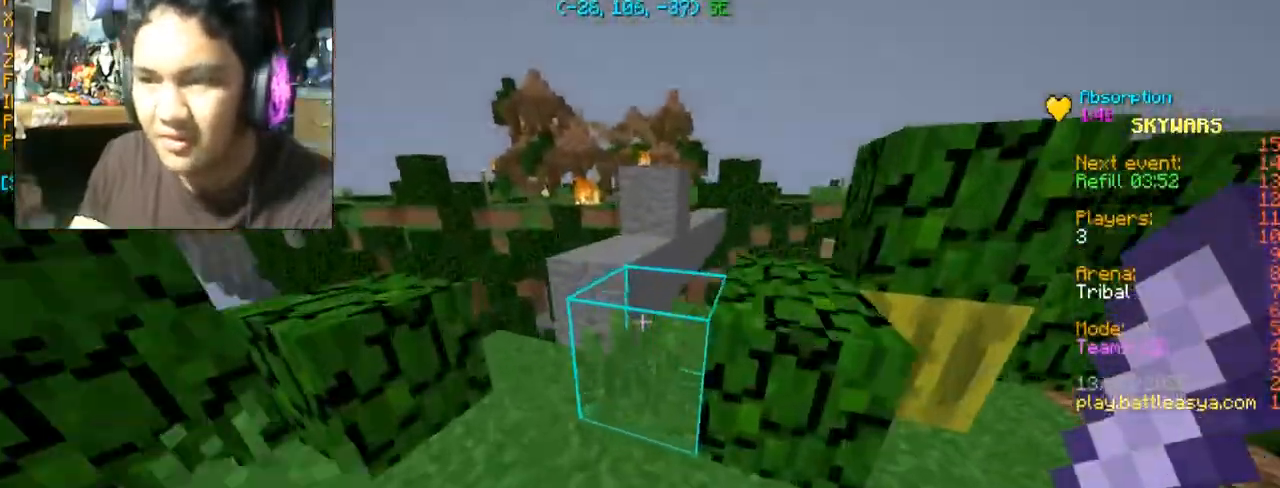
{"keys": ["w"], "mouse": [], "events": [[66, "a", "down"], [200, "a", "up"], [200, "w", "up"], [367, "w", "down"]]}
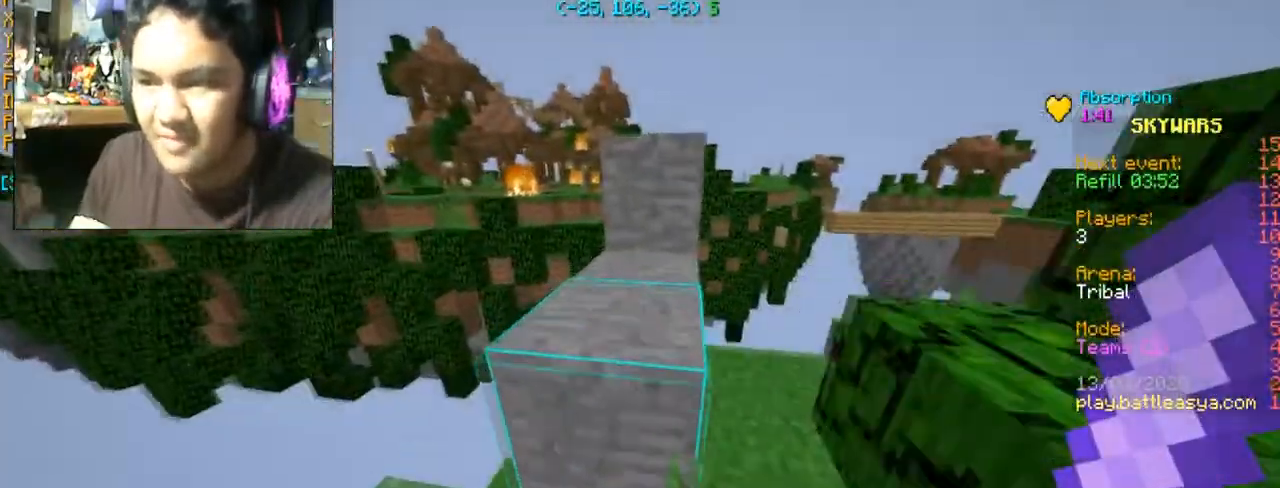
{"keys": ["w"], "mouse": [], "events": [[100, "space", "down"], [267, "space", "up"]]}
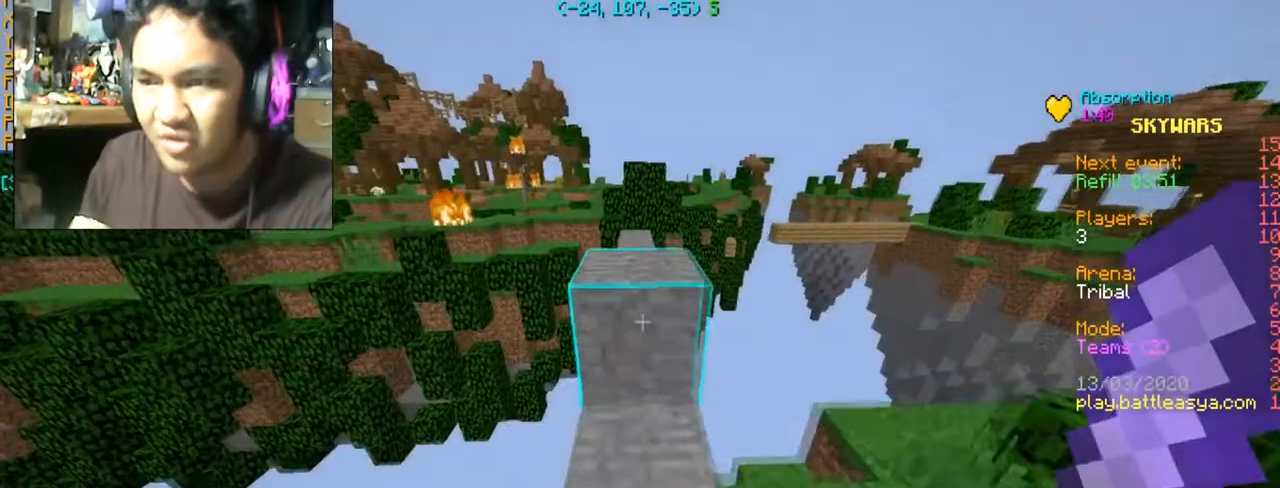
{"keys": ["w"], "mouse": [], "events": [[66, "space", "down"], [166, "space", "up"]]}
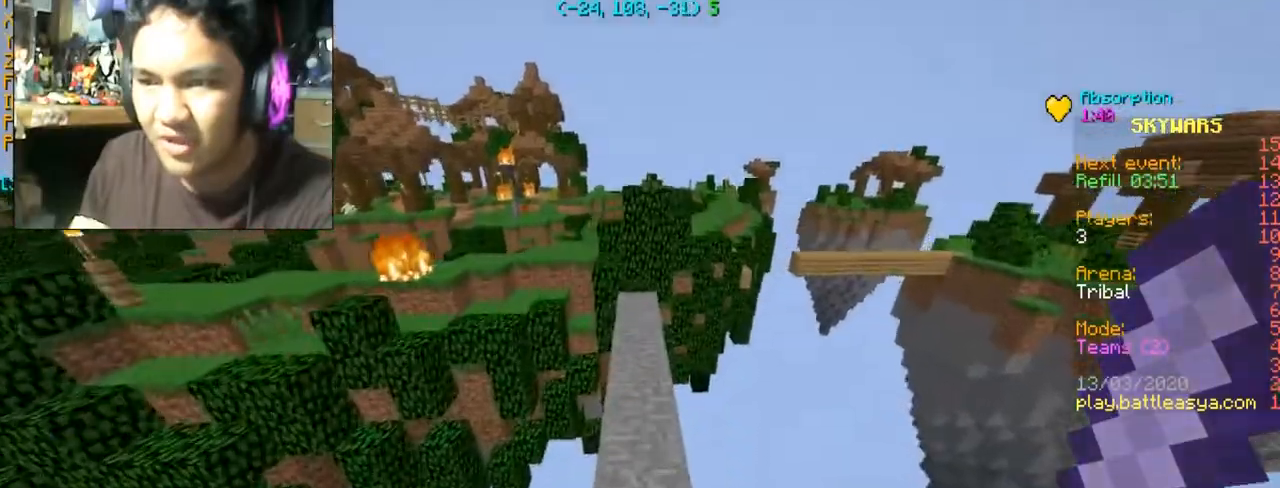
{"keys": ["w"], "mouse": [], "events": []}
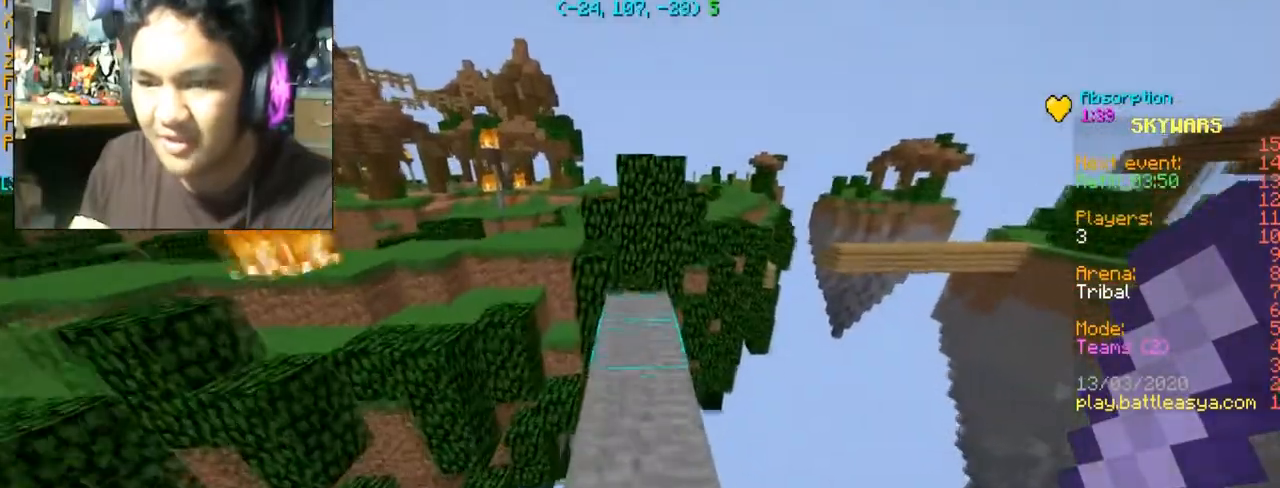
{"keys": ["w"], "mouse": [], "events": []}
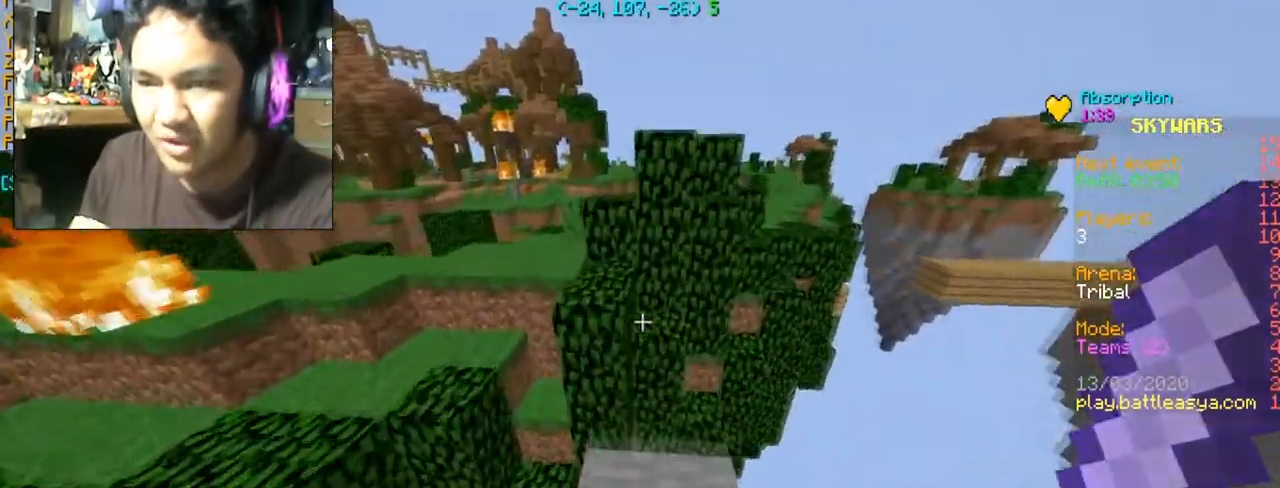
{"keys": ["d", "w"], "mouse": [], "events": [[167, "space", "down"], [467, "d", "down"], [467, "space", "up"]]}
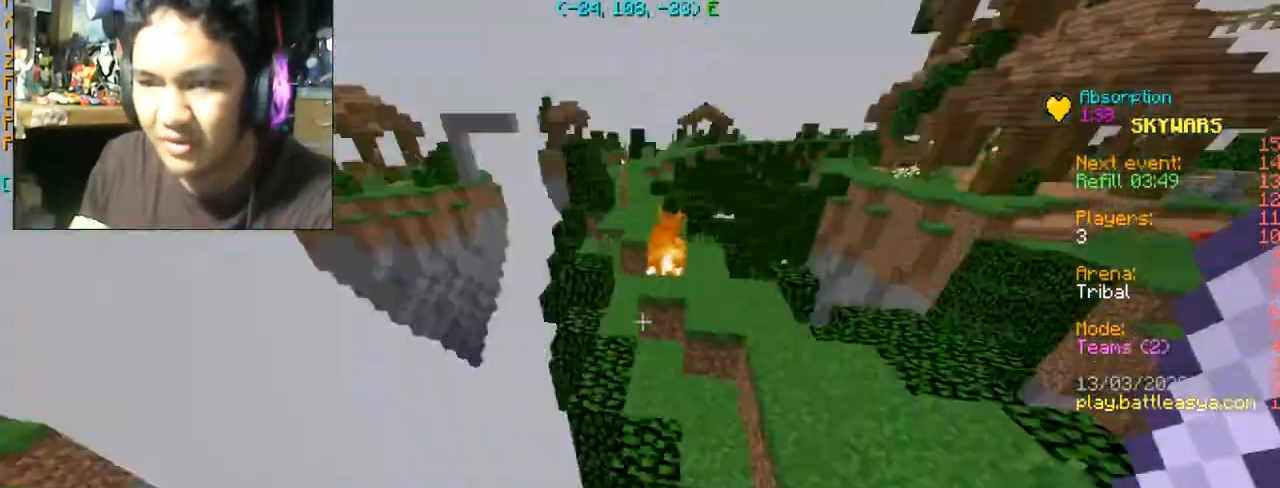
{"keys": ["d", "w"], "mouse": [], "events": [[266, "space", "down"], [400, "space", "up"]]}
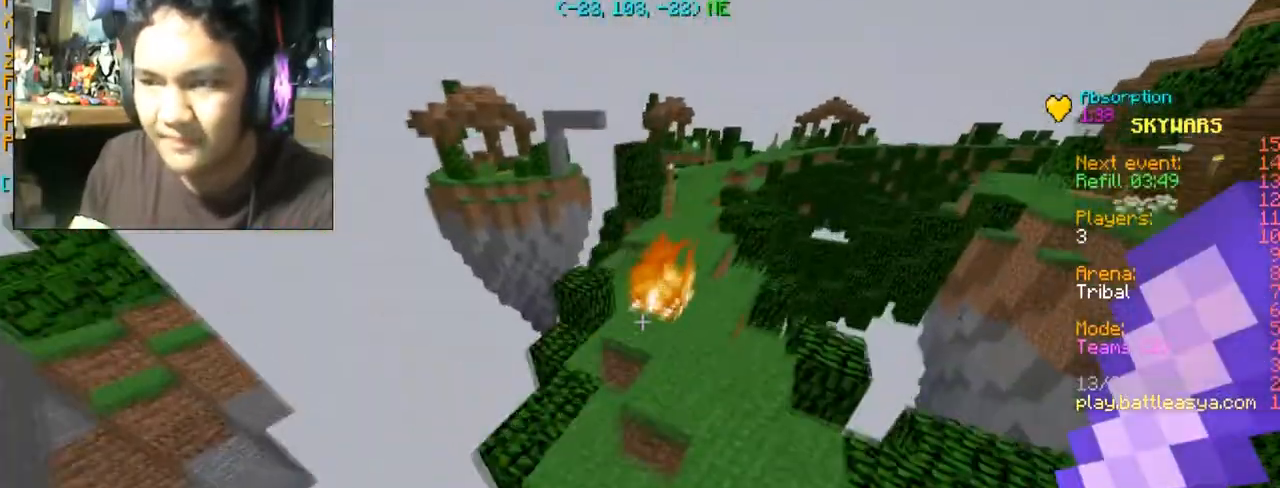
{"keys": [], "mouse": [], "events": [[134, "d", "up"], [467, "w", "up"]]}
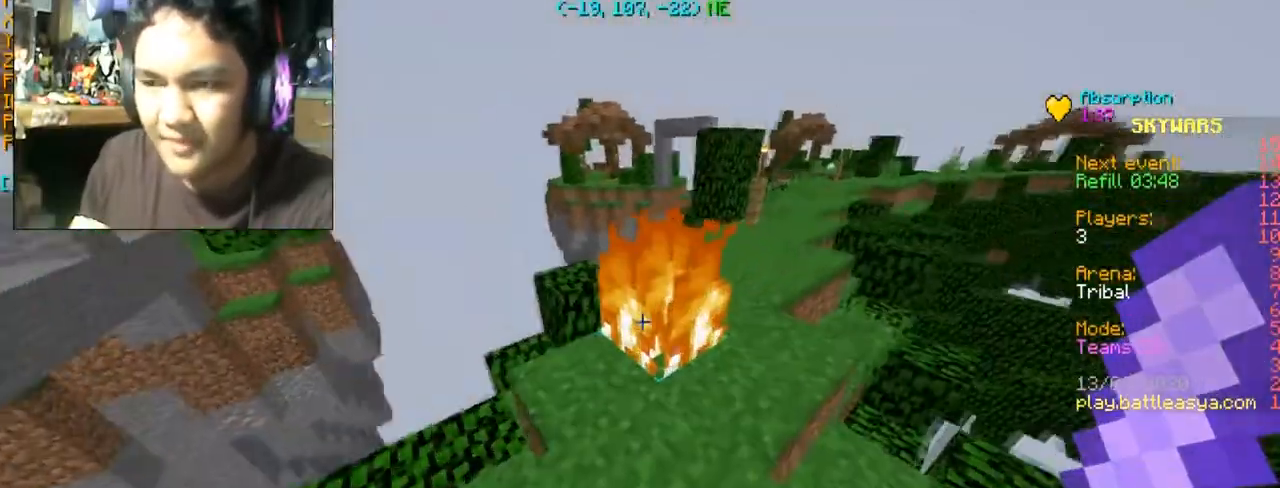
{"keys": ["w"], "mouse": [], "events": [[66, "mouse_left", "down"], [166, "mouse_left", "up"], [367, "w", "down"]]}
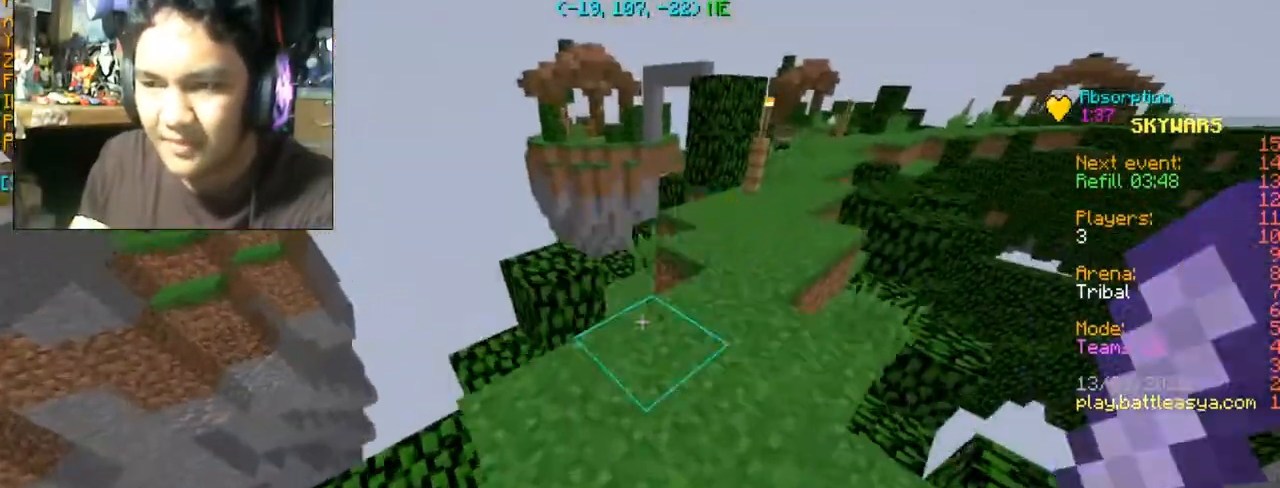
{"keys": ["w"], "mouse": [], "events": [[267, "space", "down"], [434, "space", "up"]]}